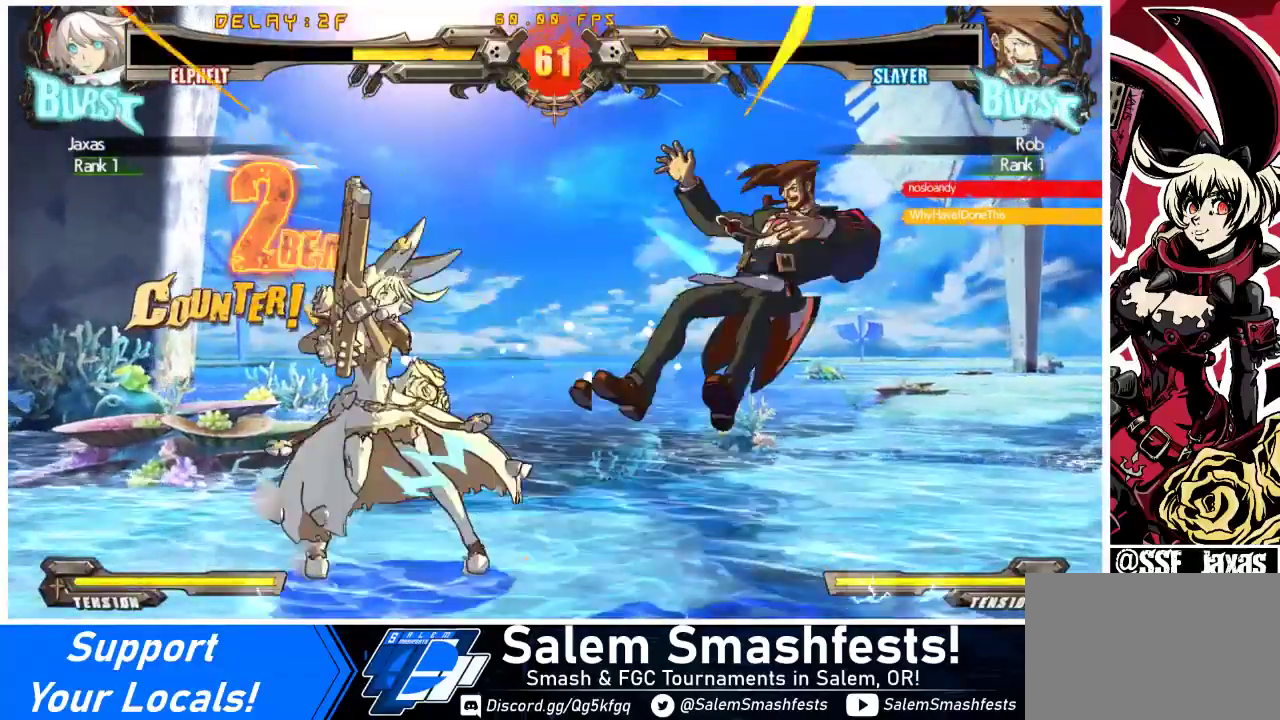
Gameplay with a controller (arcade stick); each line is a JSON object with the inputs held at the frame after it. "events" lists button and stick changes between this image and that frame as [ms after this image, input, new state], when the widget could be followed in between. Not read: L3 R3 other_buttons.
{"buttons": ["DPAD_RIGHT"], "events": [[133, "DPAD_RIGHT", "down"], [200, "DPAD_RIGHT", "up"], [233, "DPAD_RIGHT", "down"]]}
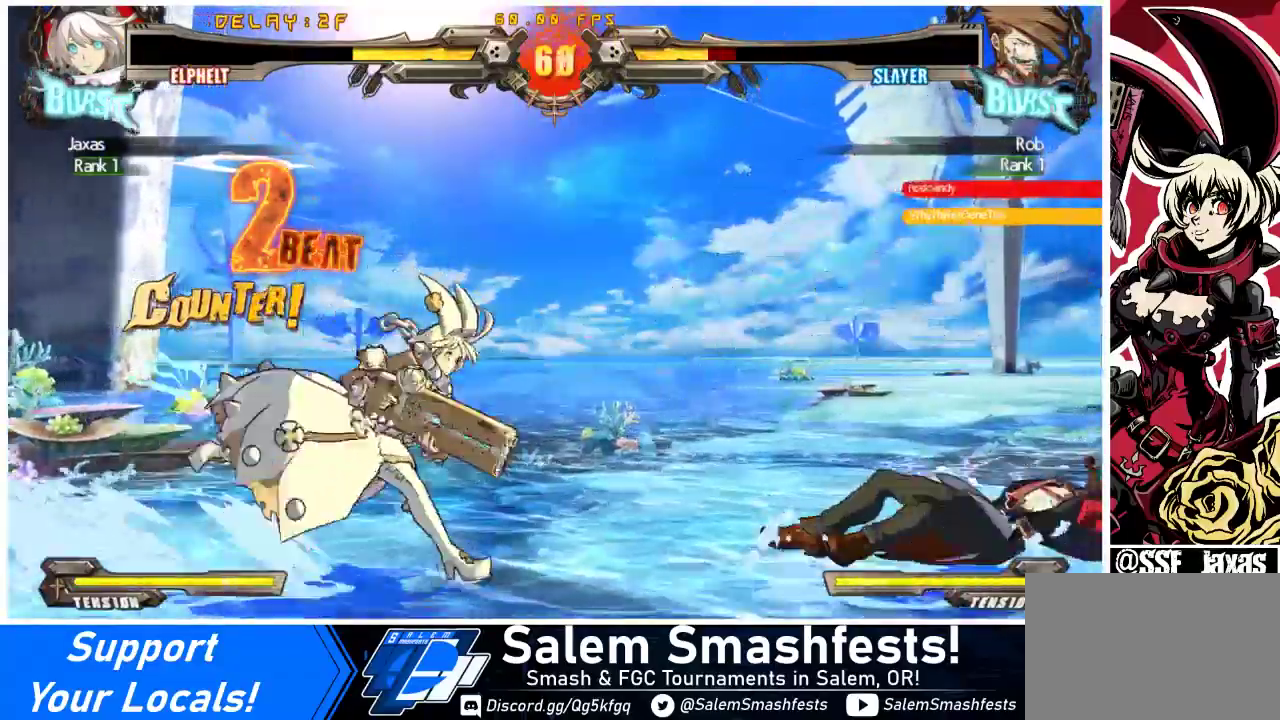
{"buttons": ["DPAD_RIGHT"], "events": [[133, "DPAD_RIGHT", "up"], [367, "DPAD_RIGHT", "down"], [433, "DPAD_RIGHT", "up"], [500, "DPAD_RIGHT", "down"]]}
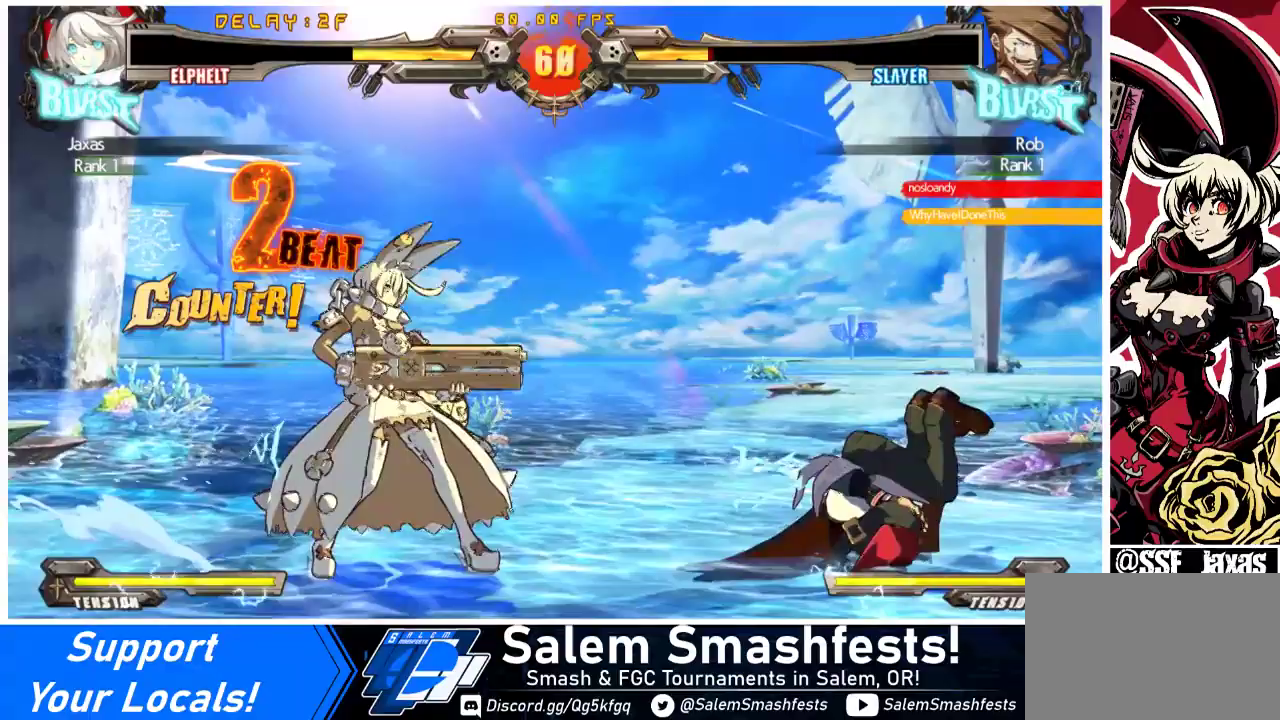
{"buttons": [], "events": [[233, "SQUARE", "down"], [267, "DPAD_RIGHT", "up"], [333, "SQUARE", "up"]]}
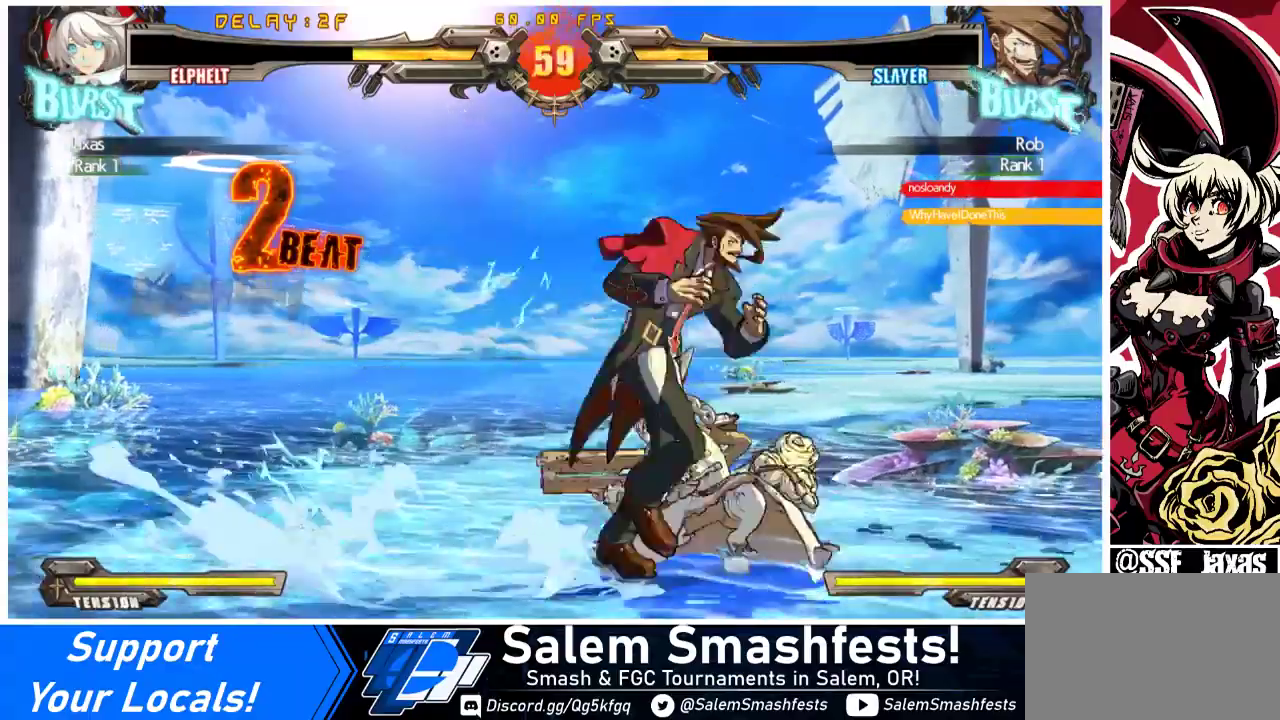
{"buttons": [], "events": [[200, "TRIANGLE", "down"], [333, "TRIANGLE", "up"]]}
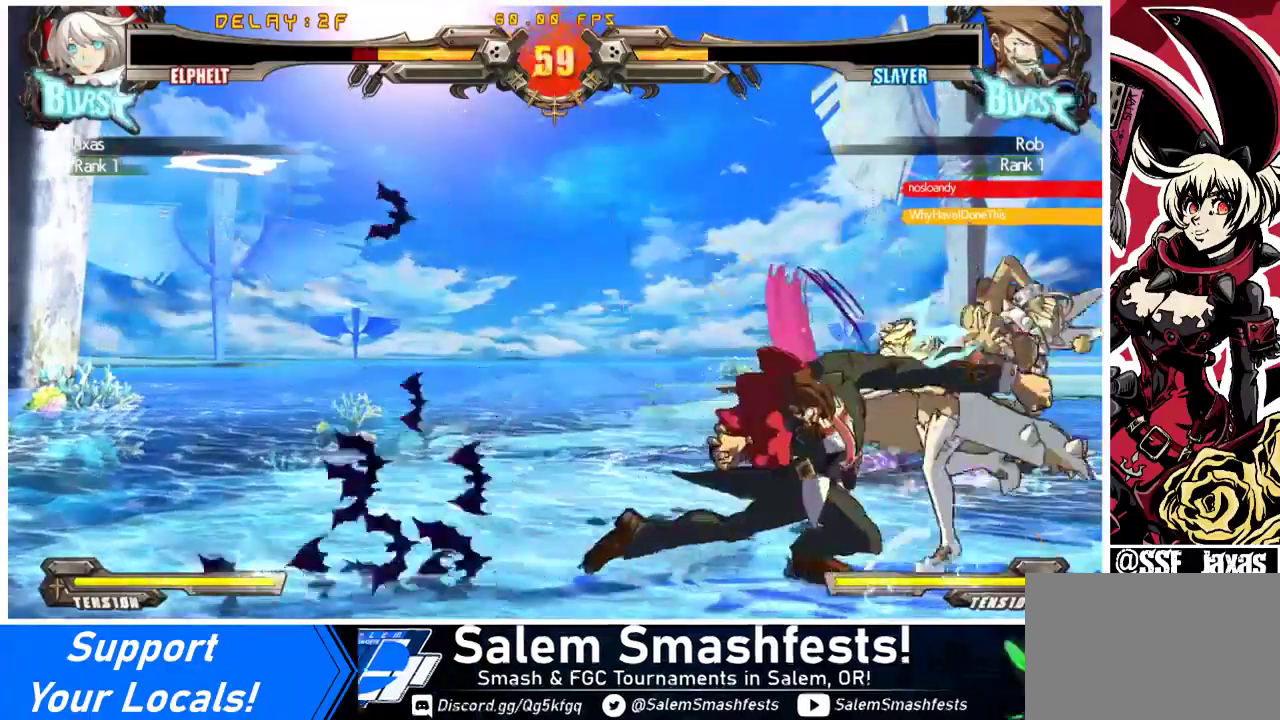
{"buttons": ["DPAD_DOWN", "DPAD_RIGHT"], "events": [[33, "DPAD_DOWN", "down"], [33, "DPAD_RIGHT", "down"], [333, "SQUARE", "down"], [333, "TRIANGLE", "down"], [467, "SQUARE", "up"], [467, "TRIANGLE", "up"]]}
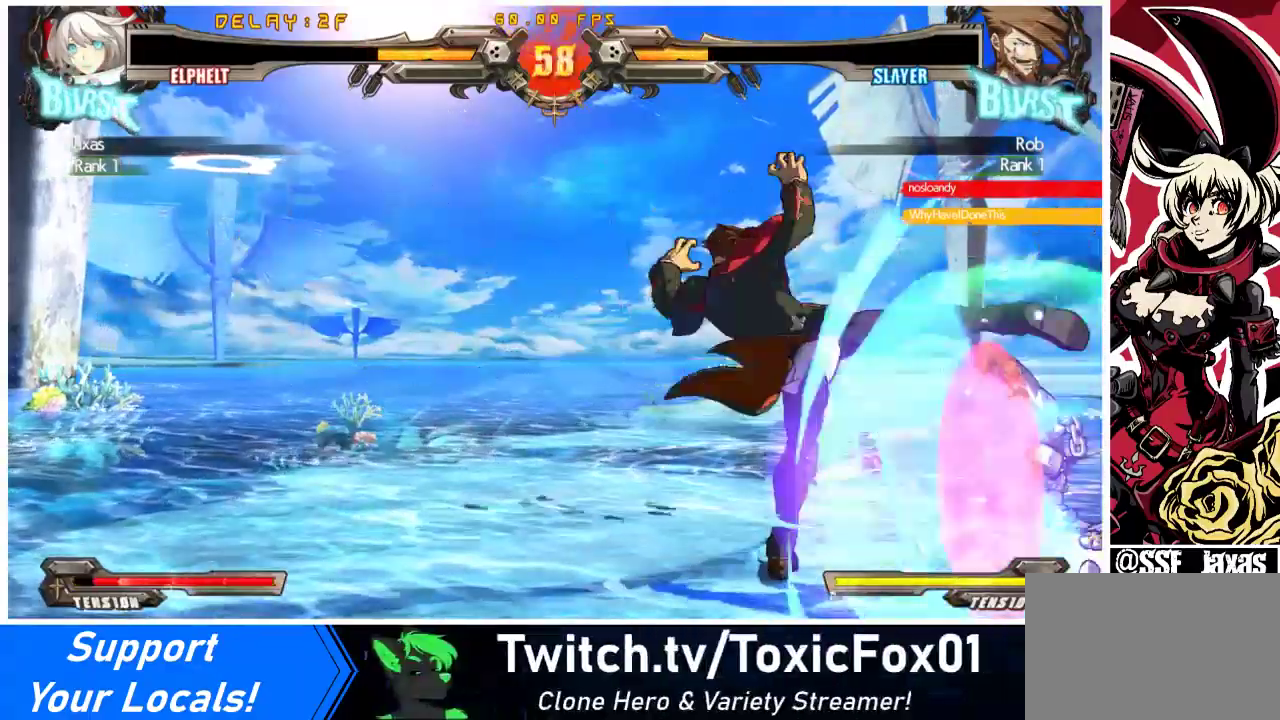
{"buttons": ["DPAD_DOWN", "DPAD_RIGHT"], "events": []}
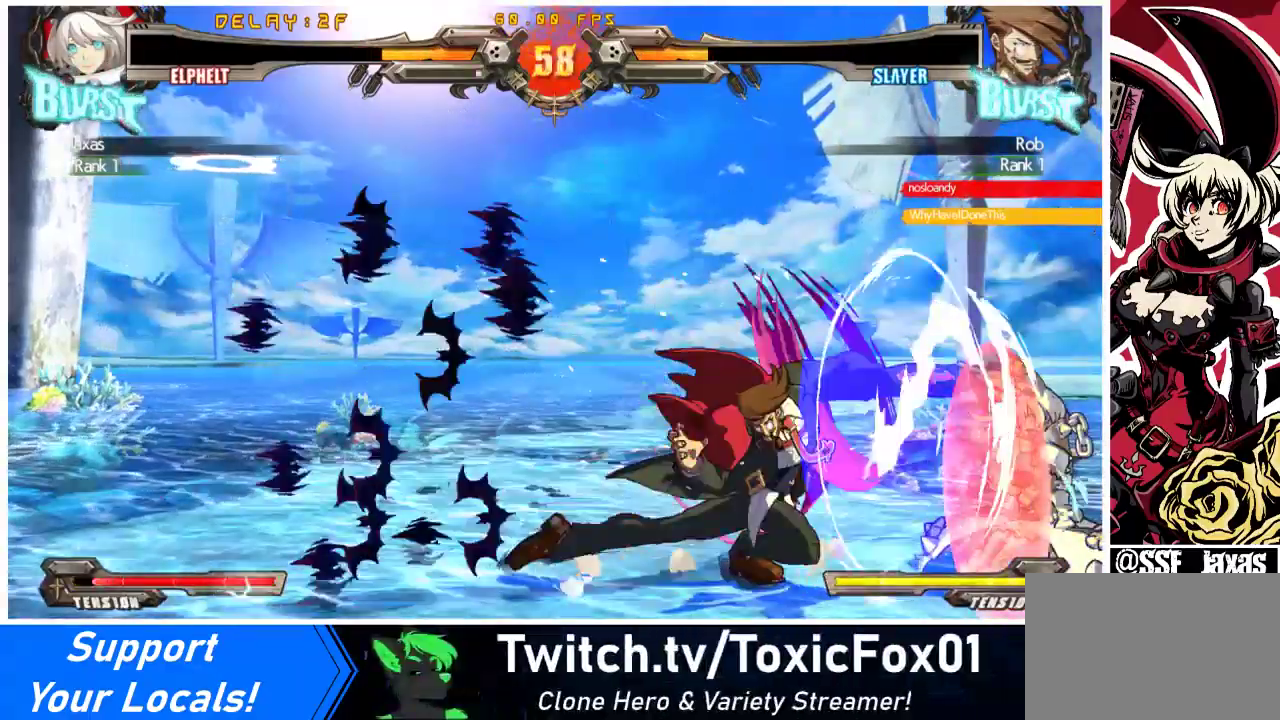
{"buttons": ["DPAD_DOWN", "DPAD_RIGHT"], "events": []}
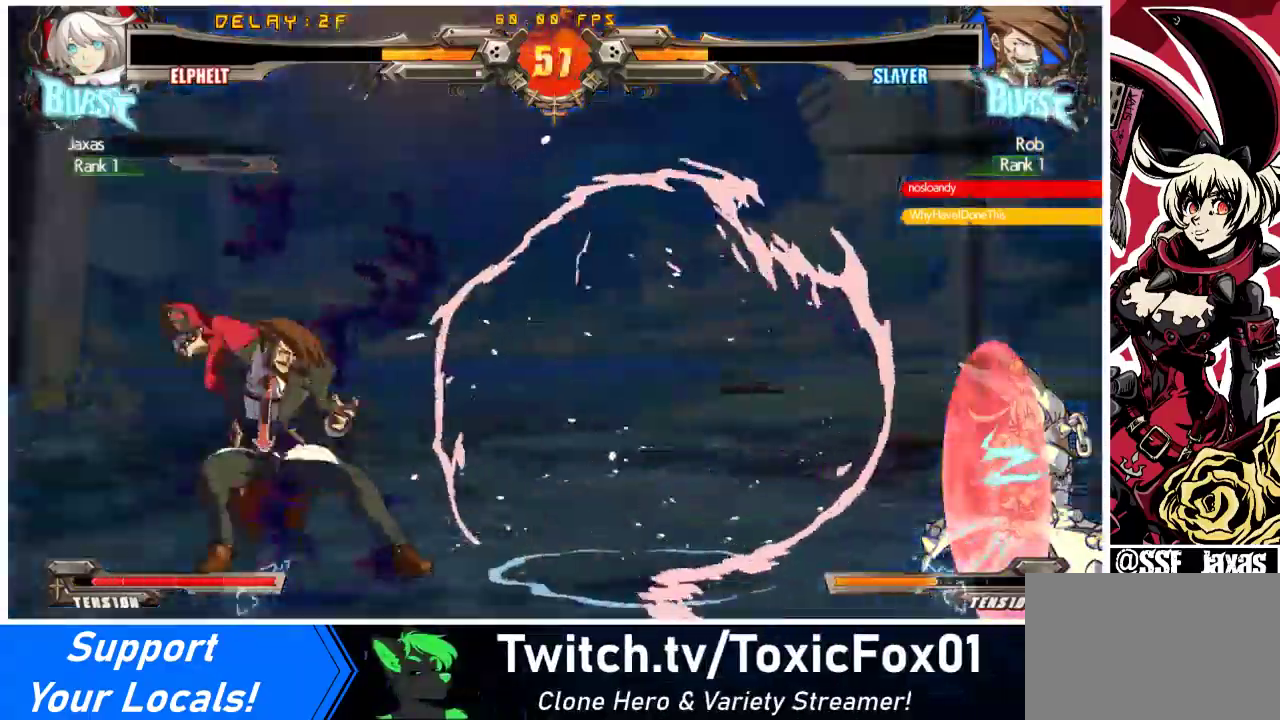
{"buttons": ["DPAD_RIGHT"], "events": [[333, "DPAD_DOWN", "up"]]}
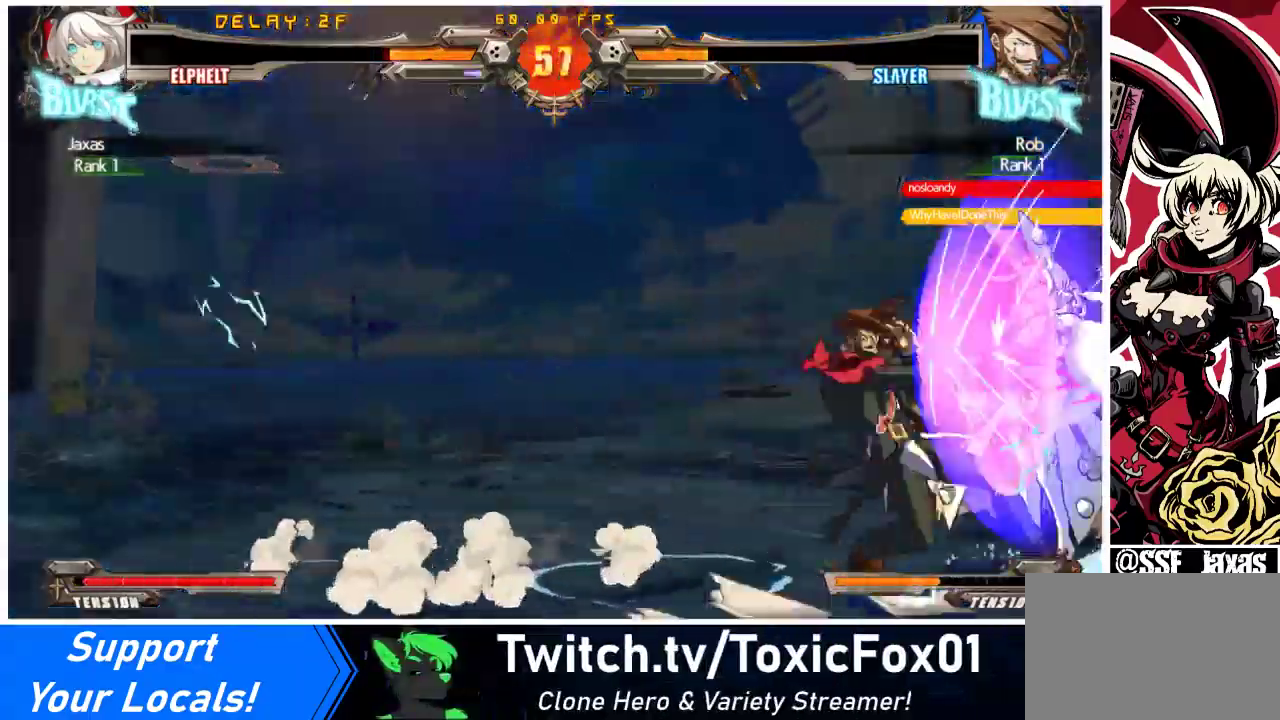
{"buttons": ["DPAD_RIGHT"], "events": []}
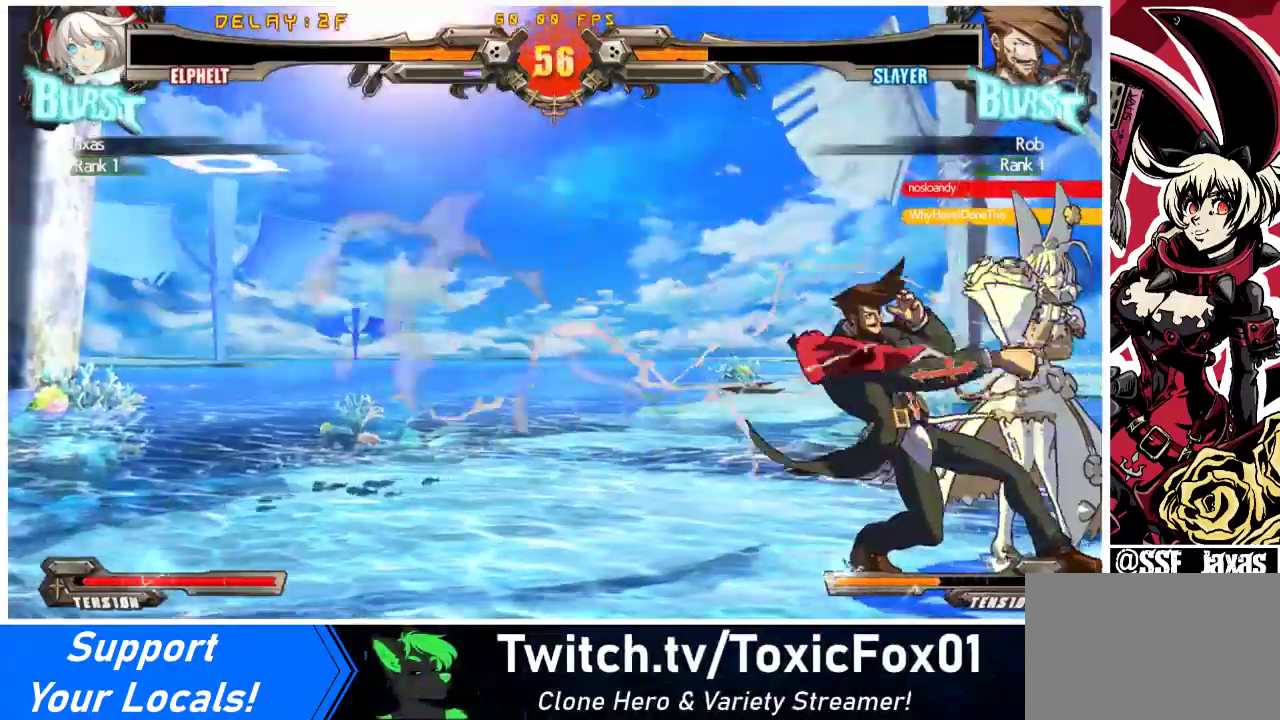
{"buttons": [], "events": [[100, "R1", "down"], [233, "R1", "up"], [333, "CIRCLE", "down"], [400, "DPAD_RIGHT", "up"], [467, "CIRCLE", "up"]]}
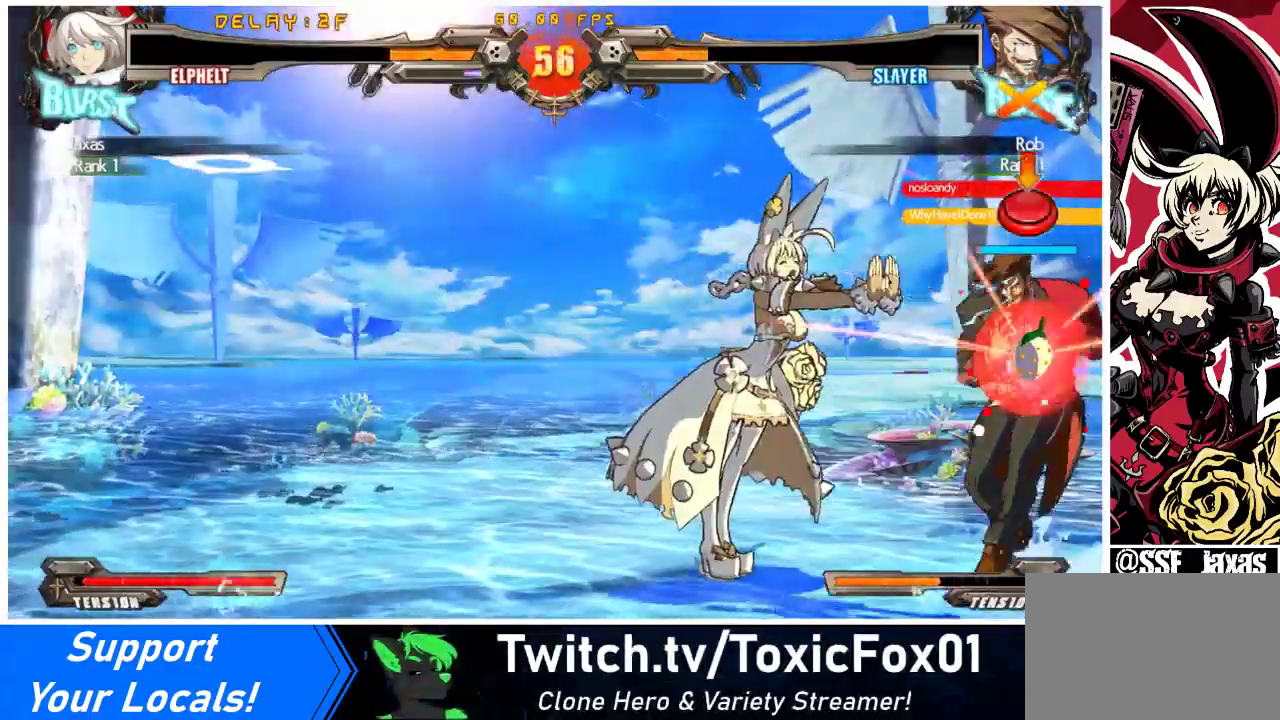
{"buttons": ["CIRCLE"], "events": [[467, "CIRCLE", "down"]]}
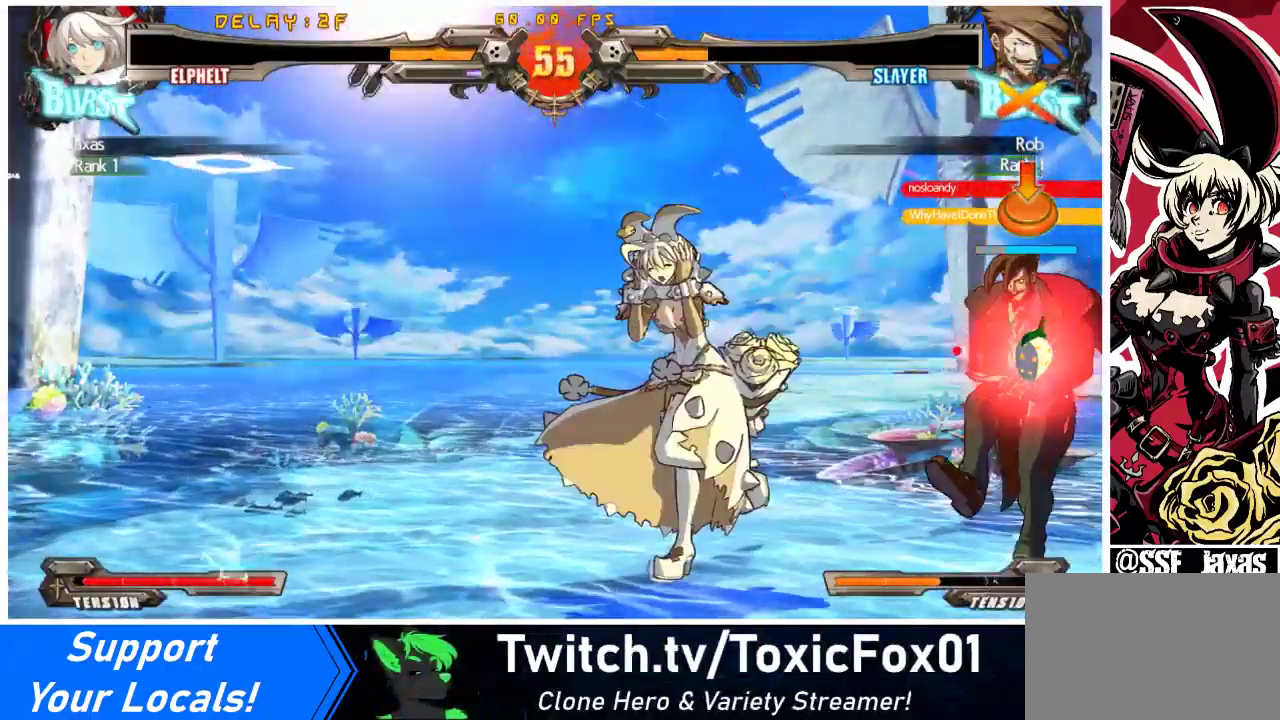
{"buttons": [], "events": [[100, "DPAD_RIGHT", "down"], [133, "CIRCLE", "up"], [133, "DPAD_RIGHT", "up"], [200, "DPAD_RIGHT", "down"], [367, "DPAD_RIGHT", "up"]]}
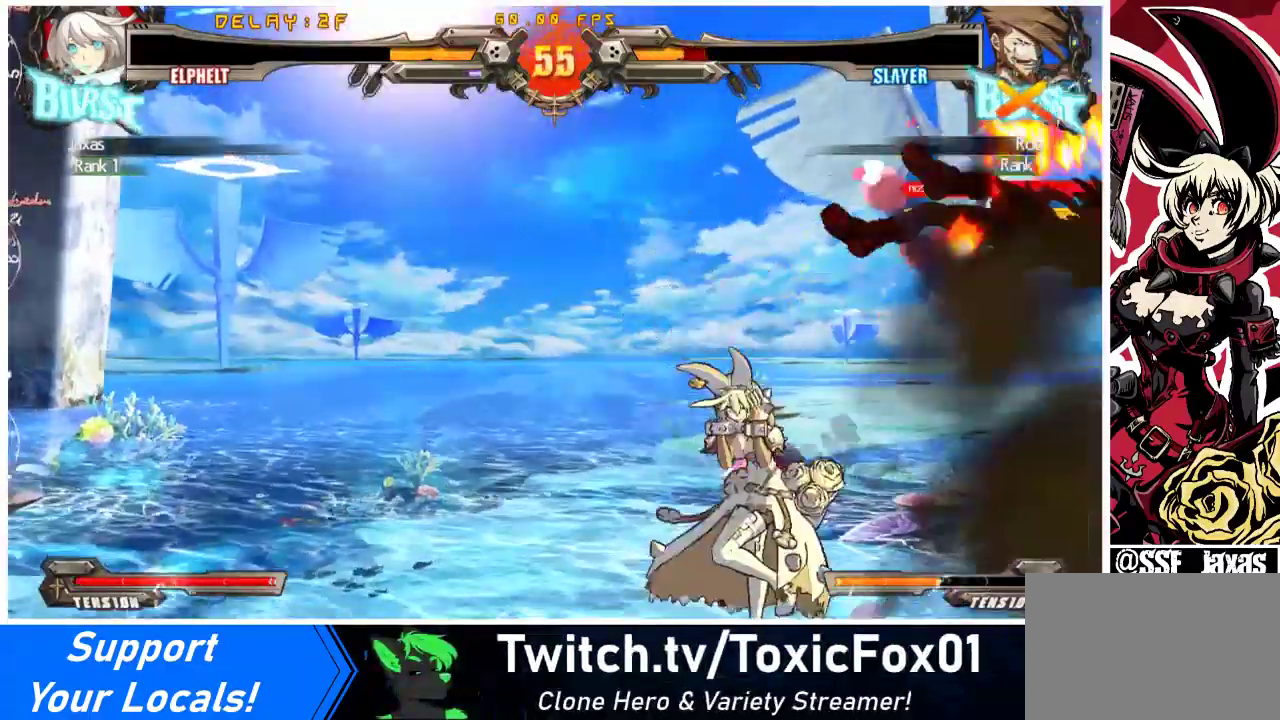
{"buttons": [], "events": [[67, "DPAD_RIGHT", "down"], [100, "CIRCLE", "down"], [167, "DPAD_RIGHT", "up"], [200, "CIRCLE", "up"], [367, "DPAD_DOWN", "down"], [433, "DPAD_DOWN", "up"]]}
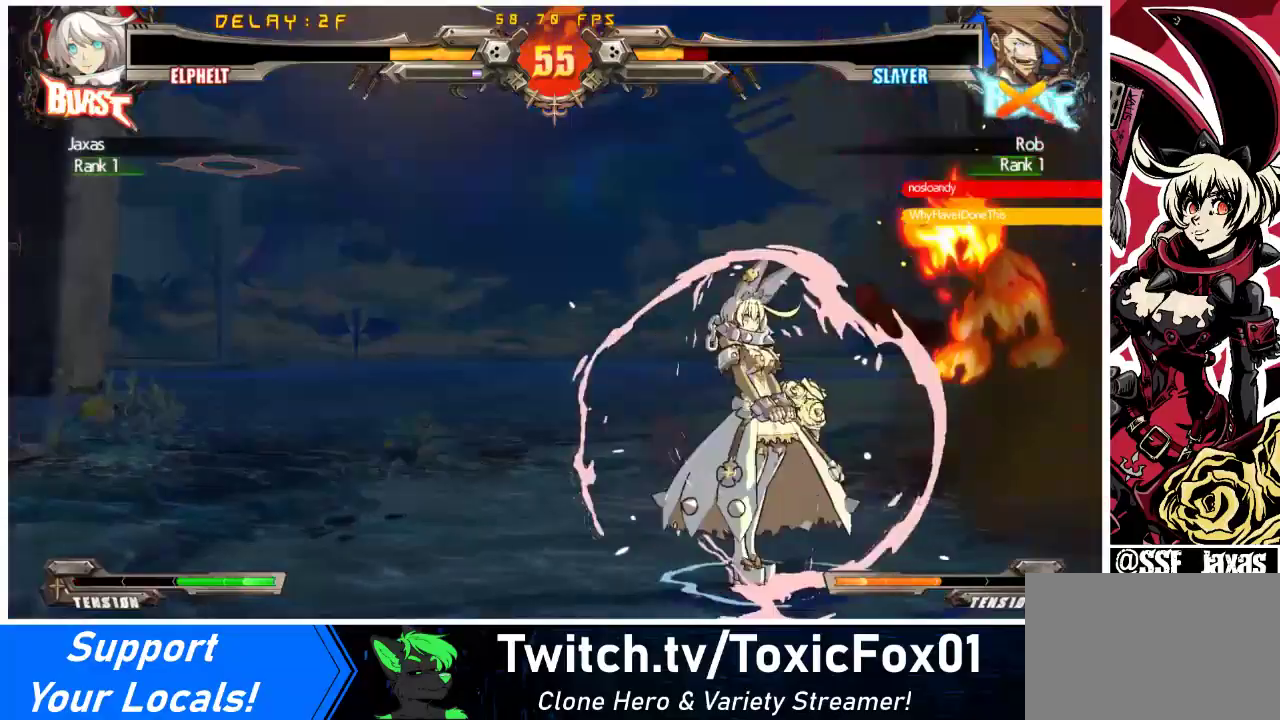
{"buttons": [], "events": [[33, "TRIANGLE", "down"], [100, "TRIANGLE", "up"], [167, "R1", "down"], [467, "R1", "up"]]}
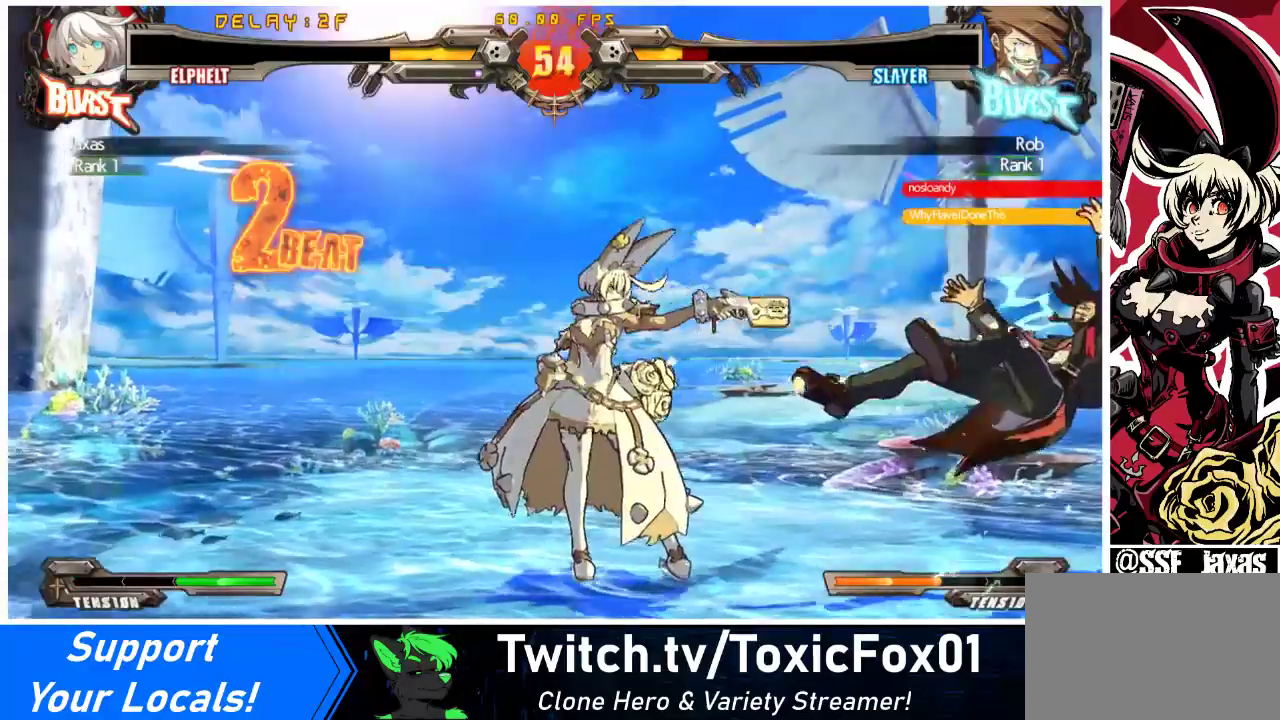
{"buttons": [], "events": [[433, "DPAD_RIGHT", "down"], [500, "DPAD_RIGHT", "up"]]}
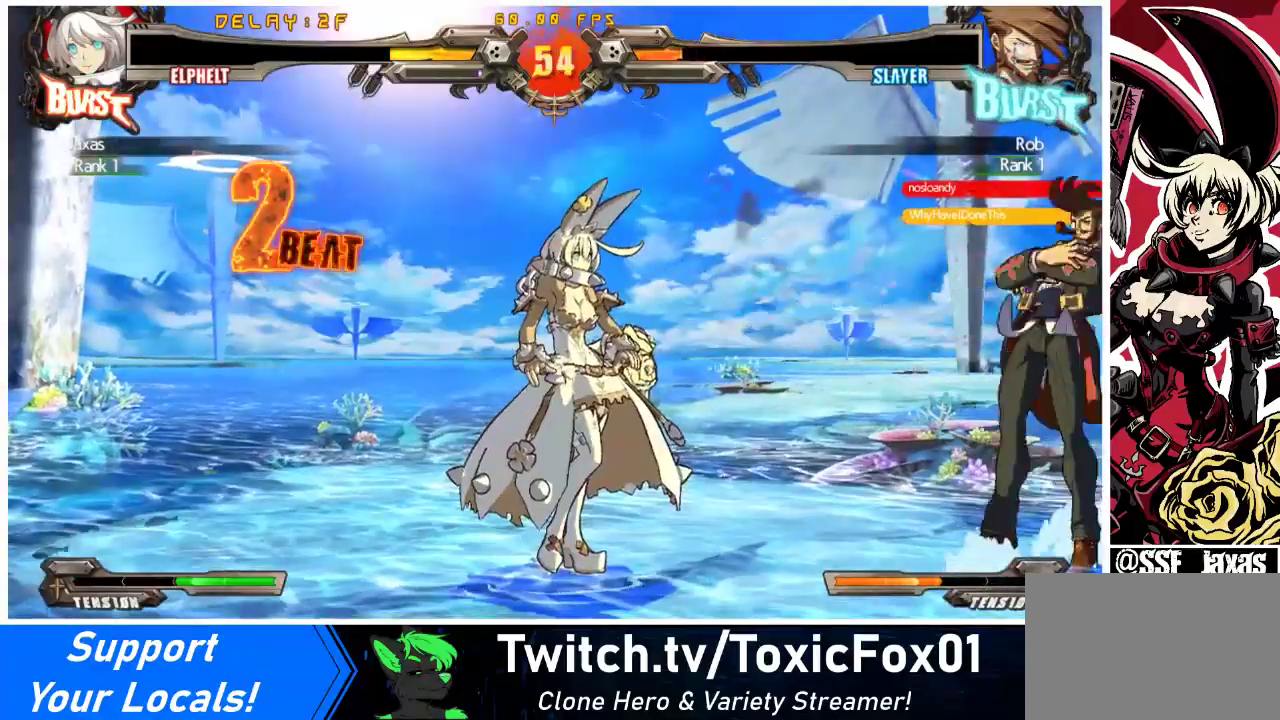
{"buttons": [], "events": [[67, "DPAD_RIGHT", "down"], [167, "DPAD_DOWN", "down"], [200, "SQUARE", "down"], [267, "TRIANGLE", "down"], [400, "SQUARE", "up"], [400, "TRIANGLE", "up"], [433, "DPAD_DOWN", "up"], [433, "DPAD_RIGHT", "up"]]}
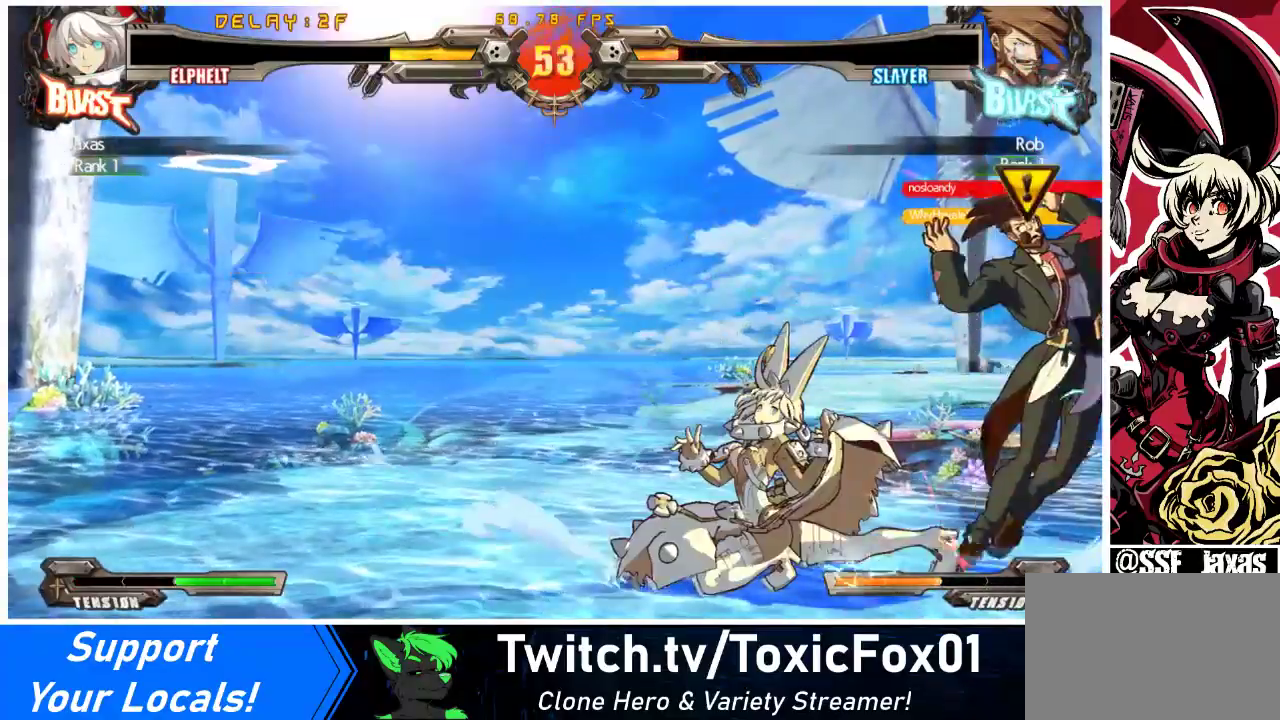
{"buttons": [], "events": [[167, "TRIANGLE", "down"], [233, "TRIANGLE", "up"]]}
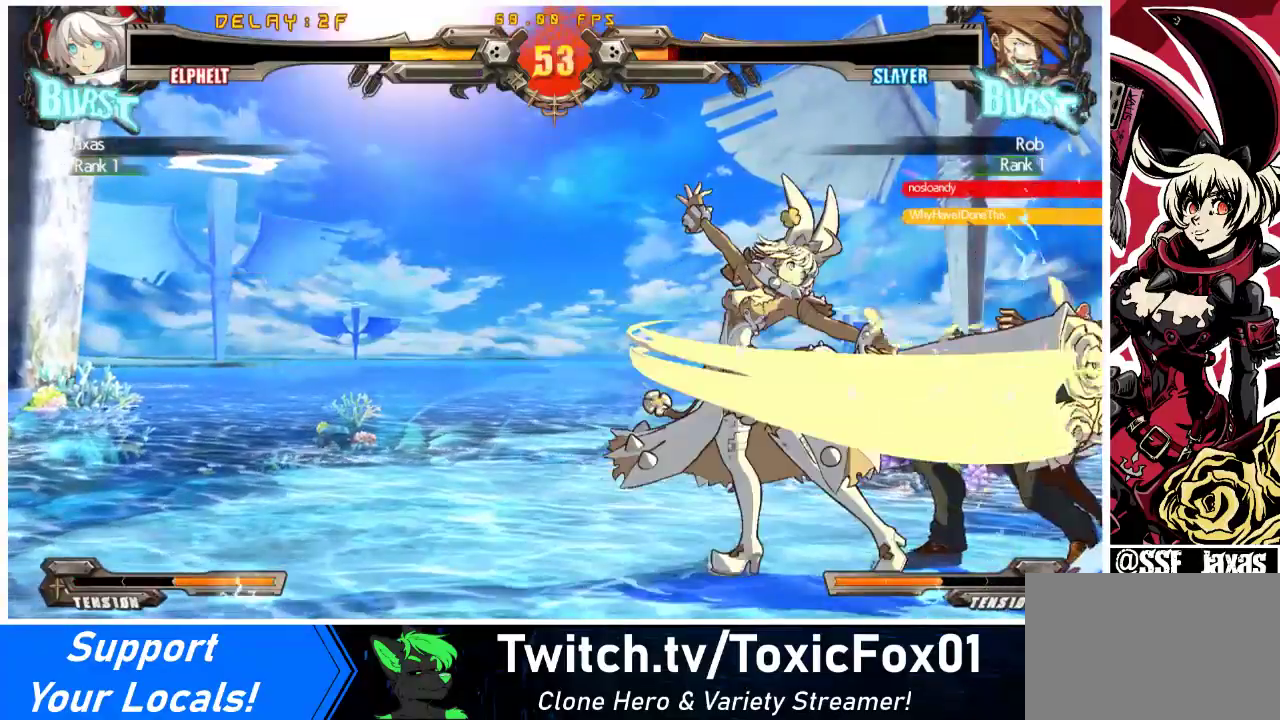
{"buttons": ["TRIANGLE"], "events": [[400, "TRIANGLE", "down"]]}
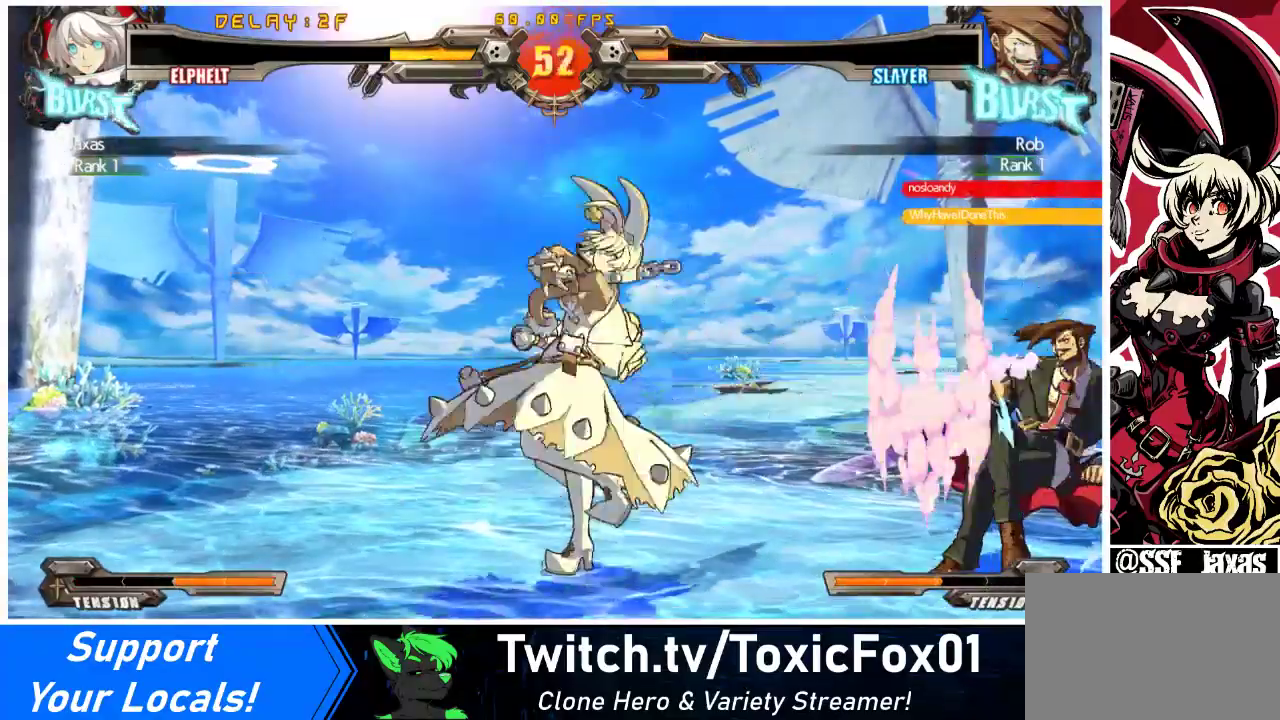
{"buttons": [], "events": [[33, "TRIANGLE", "up"], [67, "DPAD_DOWN", "down"], [167, "DPAD_RIGHT", "down"], [200, "CROSS", "down"], [233, "DPAD_DOWN", "up"], [267, "DPAD_RIGHT", "up"], [367, "CROSS", "up"]]}
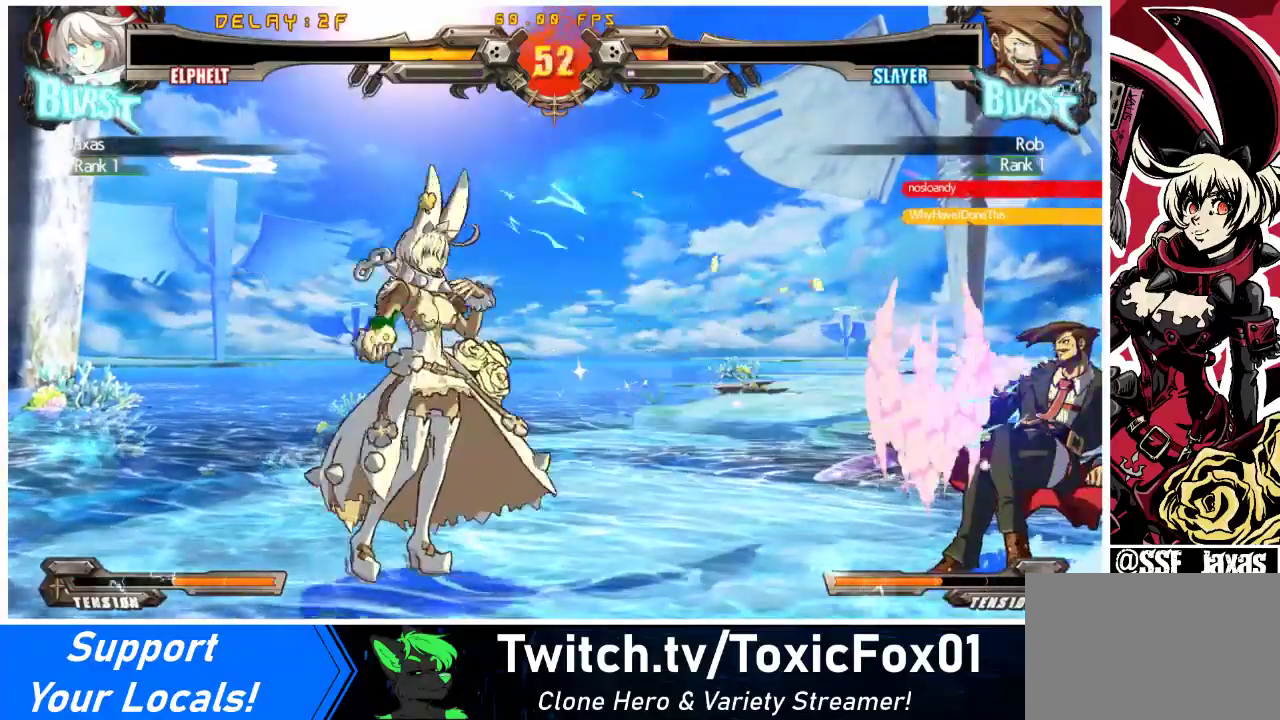
{"buttons": ["CROSS", "DPAD_LEFT"], "events": [[100, "DPAD_RIGHT", "down"], [133, "DPAD_UP", "down"], [167, "DPAD_RIGHT", "up"], [200, "DPAD_UP", "up"], [233, "DPAD_RIGHT", "down"], [400, "CROSS", "down"], [400, "DPAD_RIGHT", "up"], [433, "DPAD_LEFT", "down"]]}
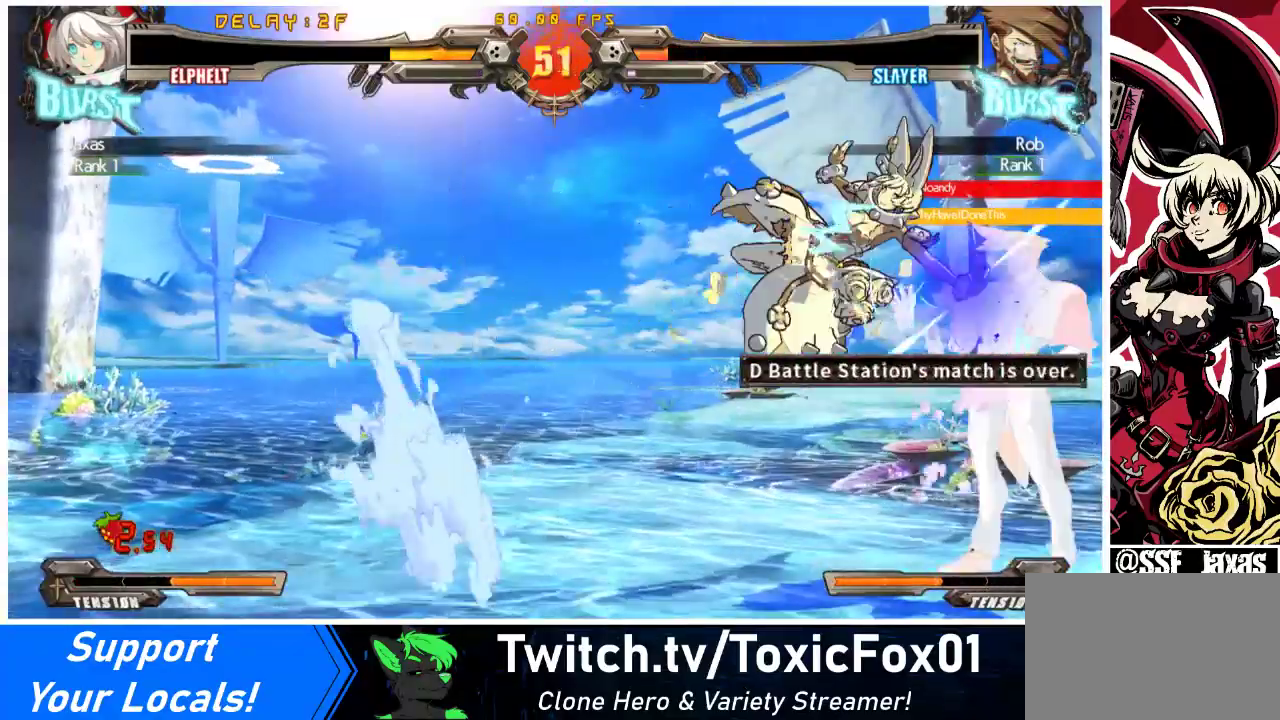
{"buttons": ["TRIANGLE"], "events": [[33, "CROSS", "up"], [100, "DPAD_DOWN", "down"], [167, "SQUARE", "down"], [333, "DPAD_DOWN", "up"], [333, "DPAD_LEFT", "up"], [333, "SQUARE", "up"], [467, "TRIANGLE", "down"]]}
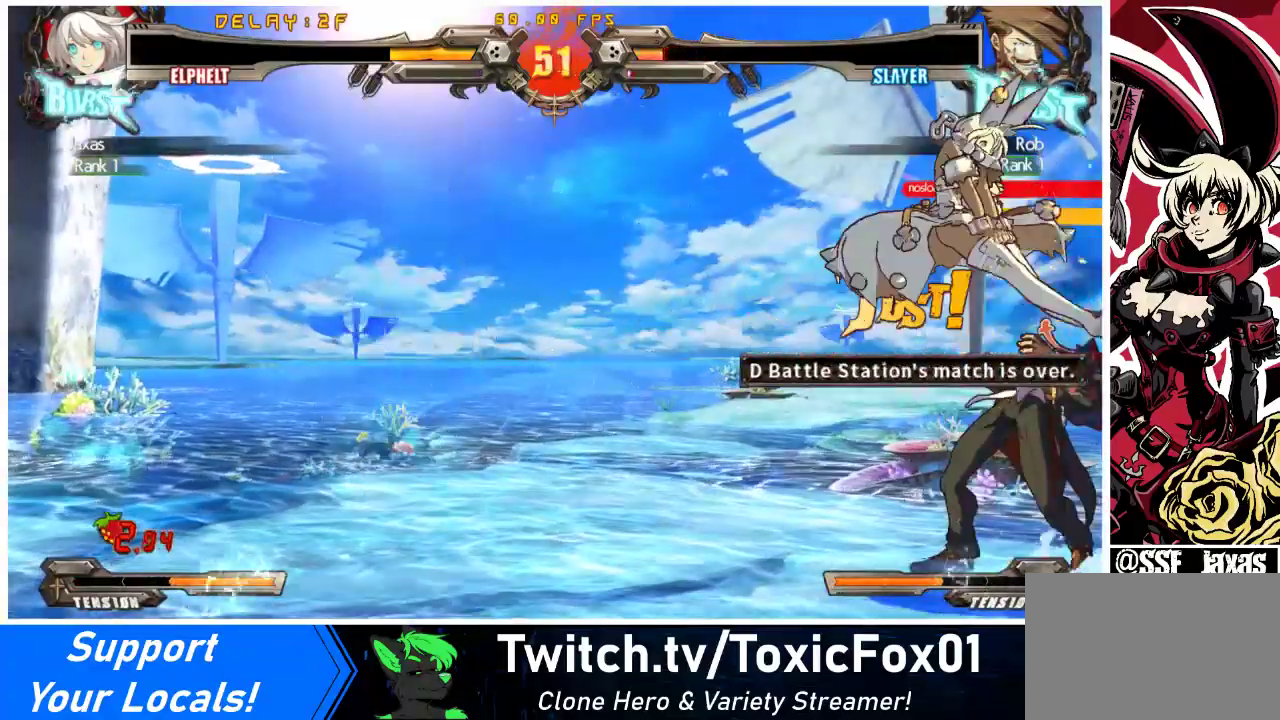
{"buttons": ["TRIANGLE"], "events": [[100, "TRIANGLE", "up"], [500, "TRIANGLE", "down"]]}
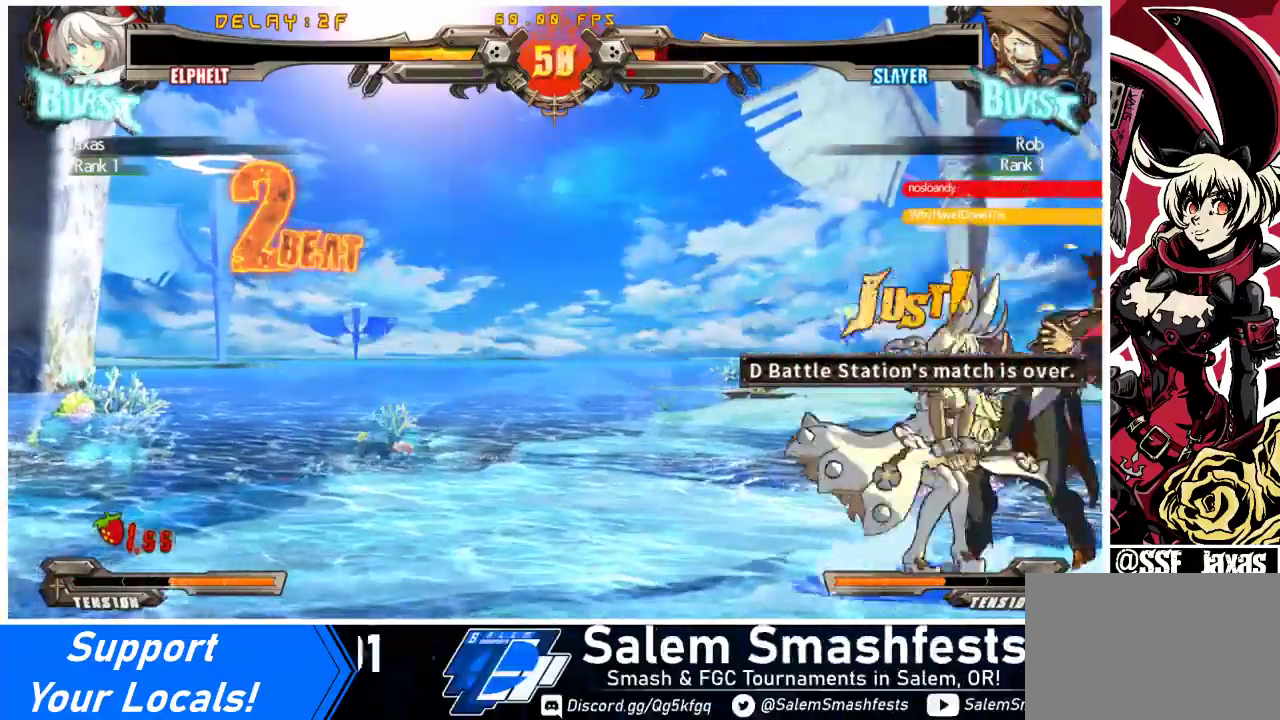
{"buttons": [], "events": [[133, "TRIANGLE", "up"], [167, "TRIANGLE", "down"], [333, "TRIANGLE", "up"]]}
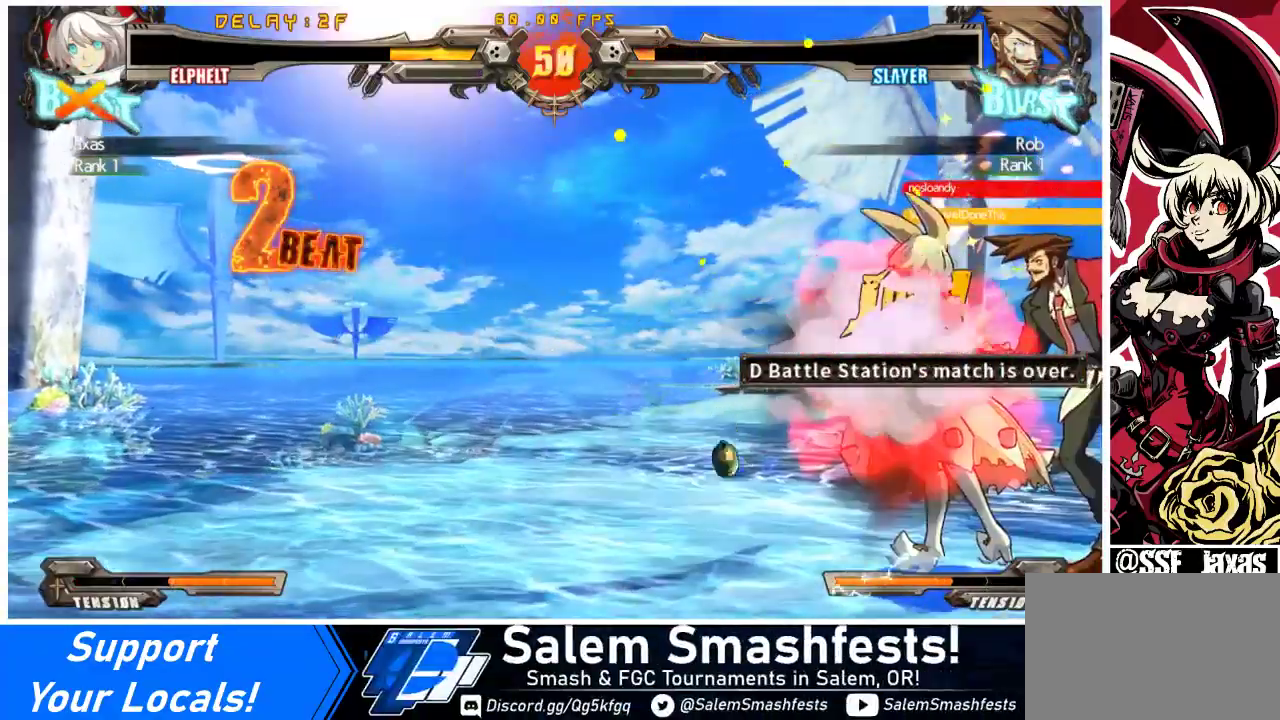
{"buttons": ["DPAD_LEFT"], "events": [[133, "DPAD_LEFT", "down"], [267, "DPAD_DOWN", "down"], [267, "DPAD_LEFT", "up"], [267, "TRIANGLE", "down"], [300, "SQUARE", "down"], [367, "TRIANGLE", "up"], [400, "DPAD_DOWN", "up"], [433, "DPAD_LEFT", "down"], [433, "SQUARE", "up"]]}
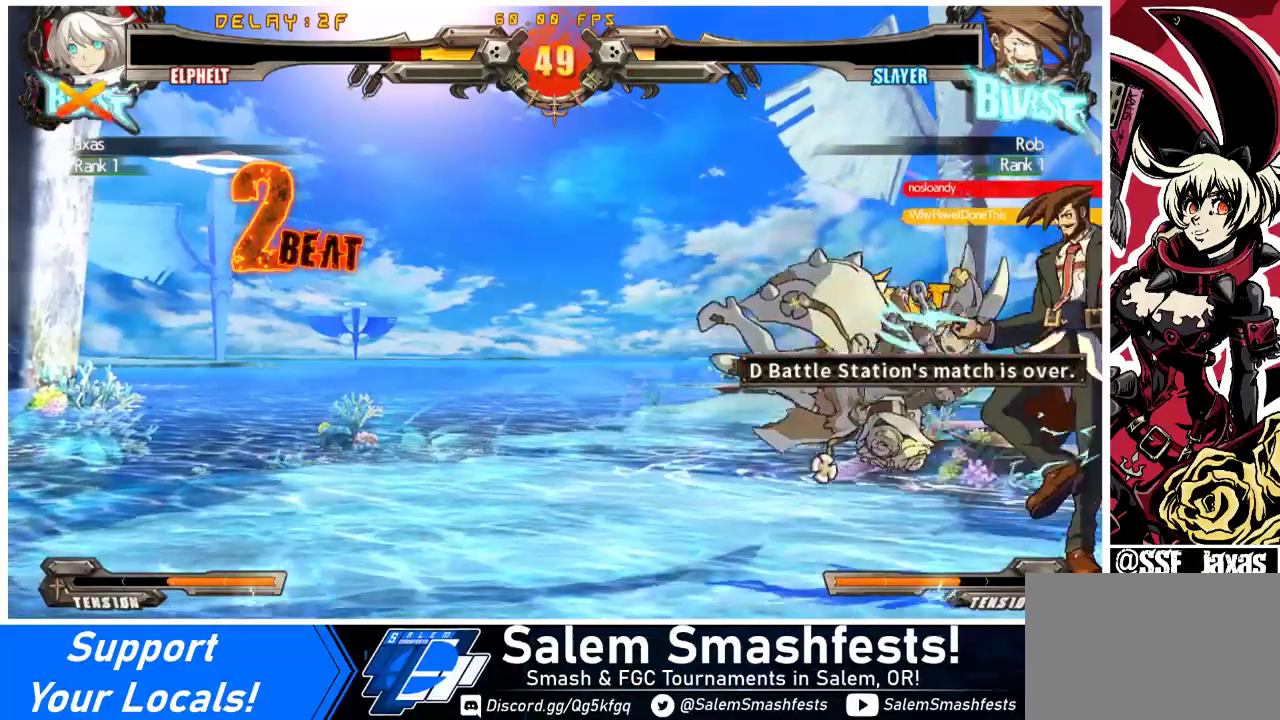
{"buttons": ["DPAD_LEFT"], "events": [[100, "DPAD_UP", "down"], [133, "DPAD_LEFT", "up"], [167, "DPAD_UP", "up"], [433, "DPAD_LEFT", "down"]]}
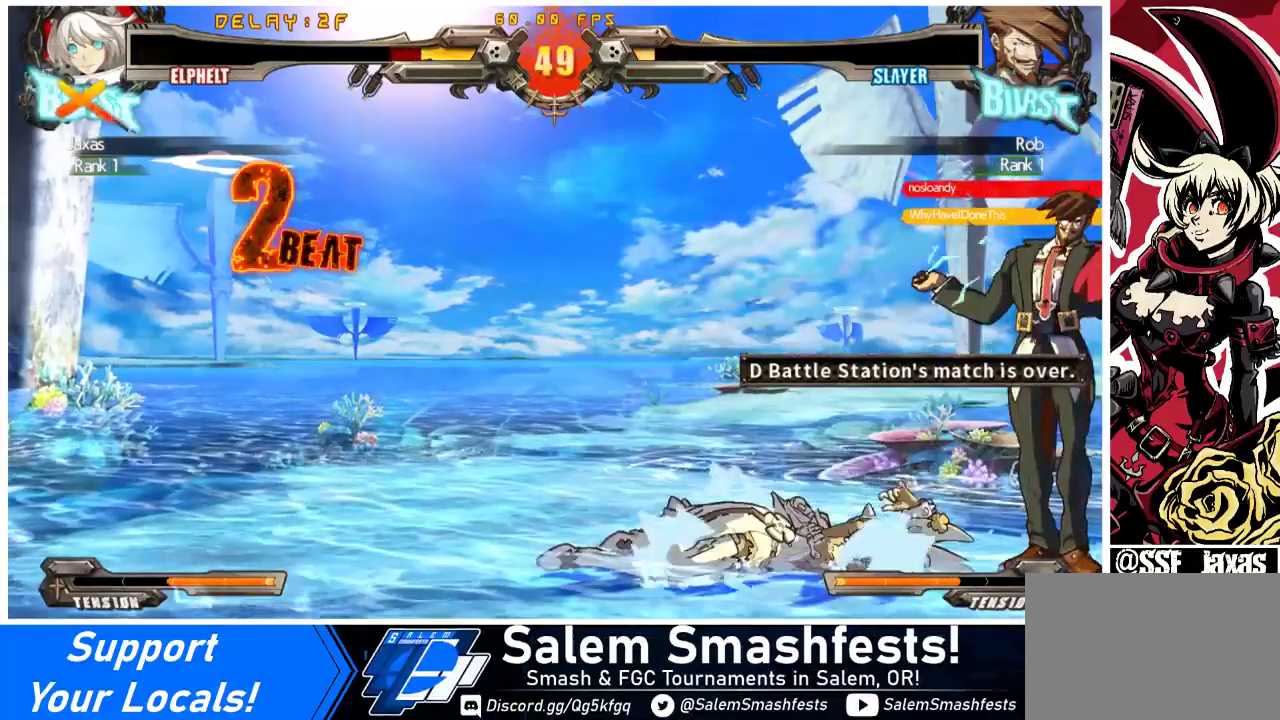
{"buttons": ["DPAD_DOWN", "DPAD_LEFT"], "events": [[500, "DPAD_DOWN", "down"]]}
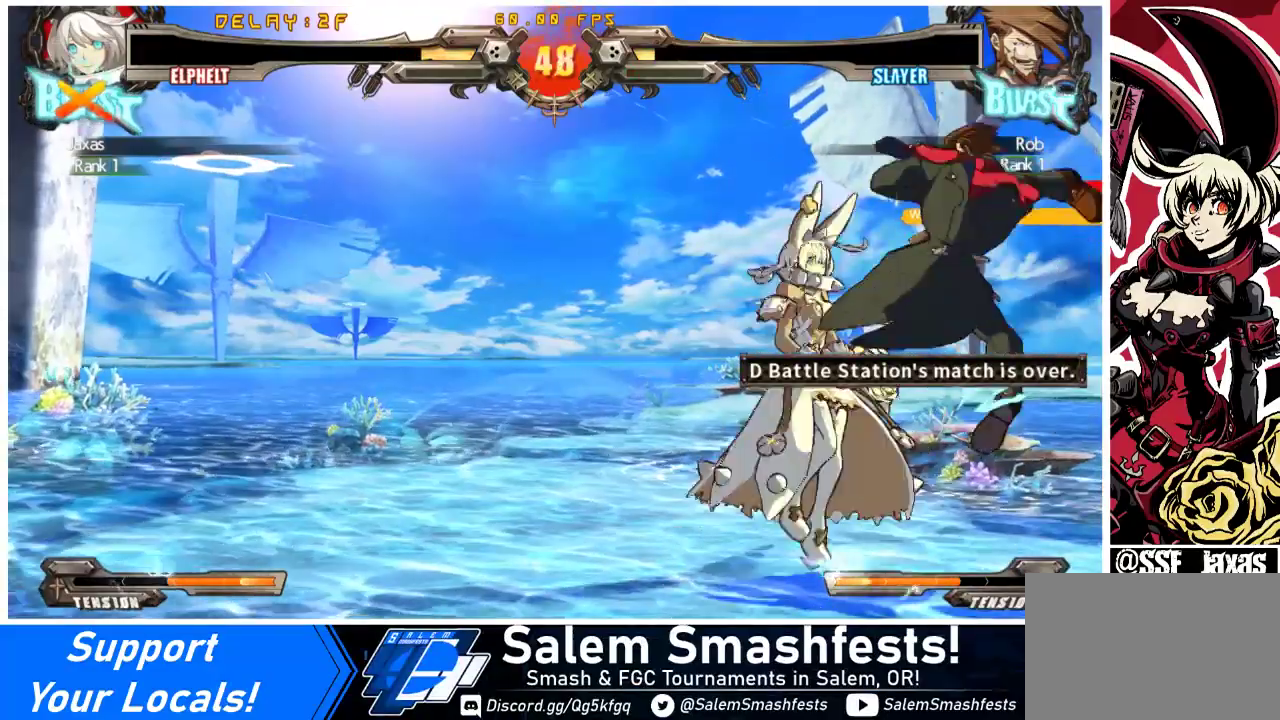
{"buttons": ["DPAD_LEFT"], "events": [[233, "DPAD_DOWN", "up"]]}
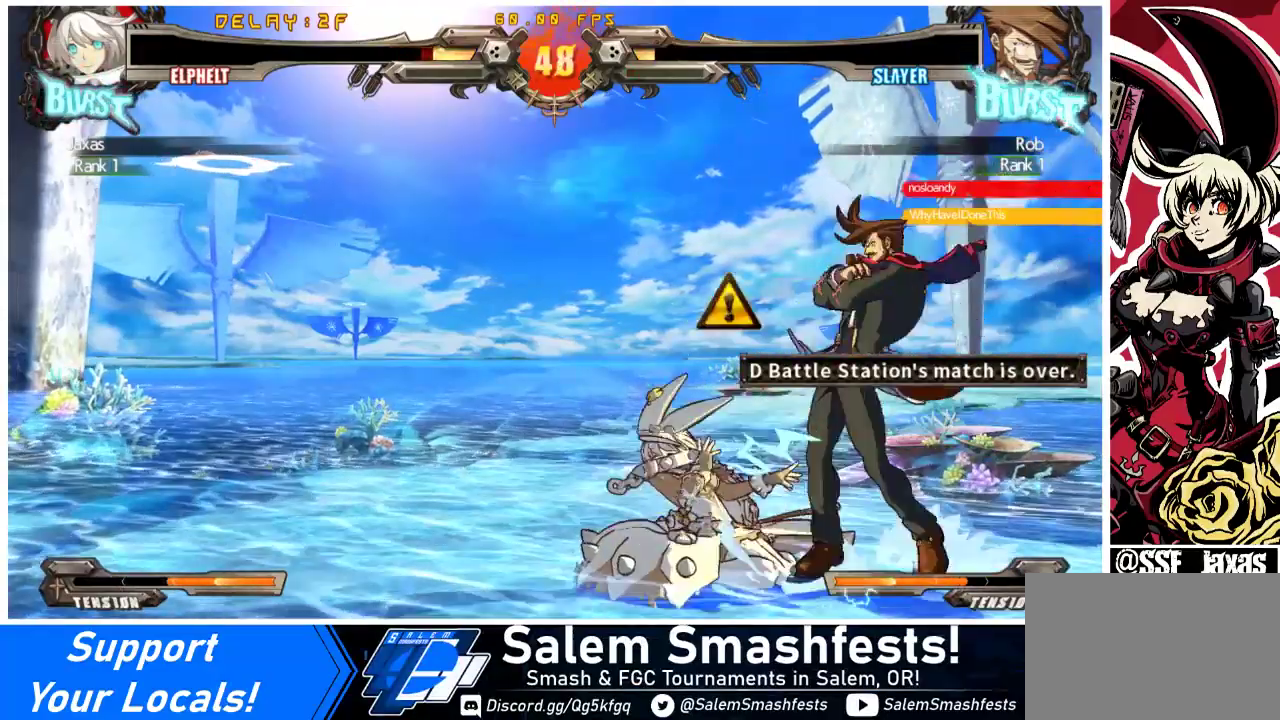
{"buttons": ["DPAD_DOWN", "DPAD_LEFT"], "events": [[100, "DPAD_DOWN", "down"], [133, "SQUARE", "down"], [133, "TRIANGLE", "down"], [433, "SQUARE", "up"], [467, "TRIANGLE", "up"]]}
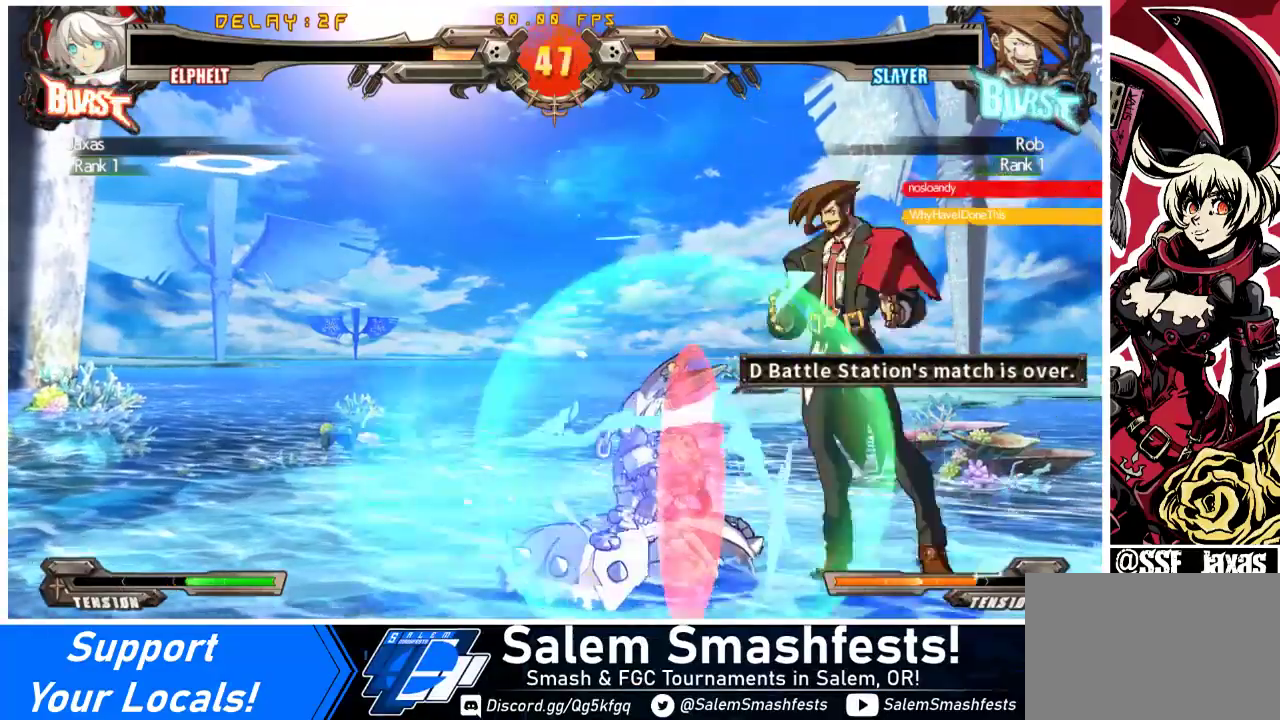
{"buttons": ["DPAD_LEFT"], "events": [[400, "DPAD_DOWN", "up"]]}